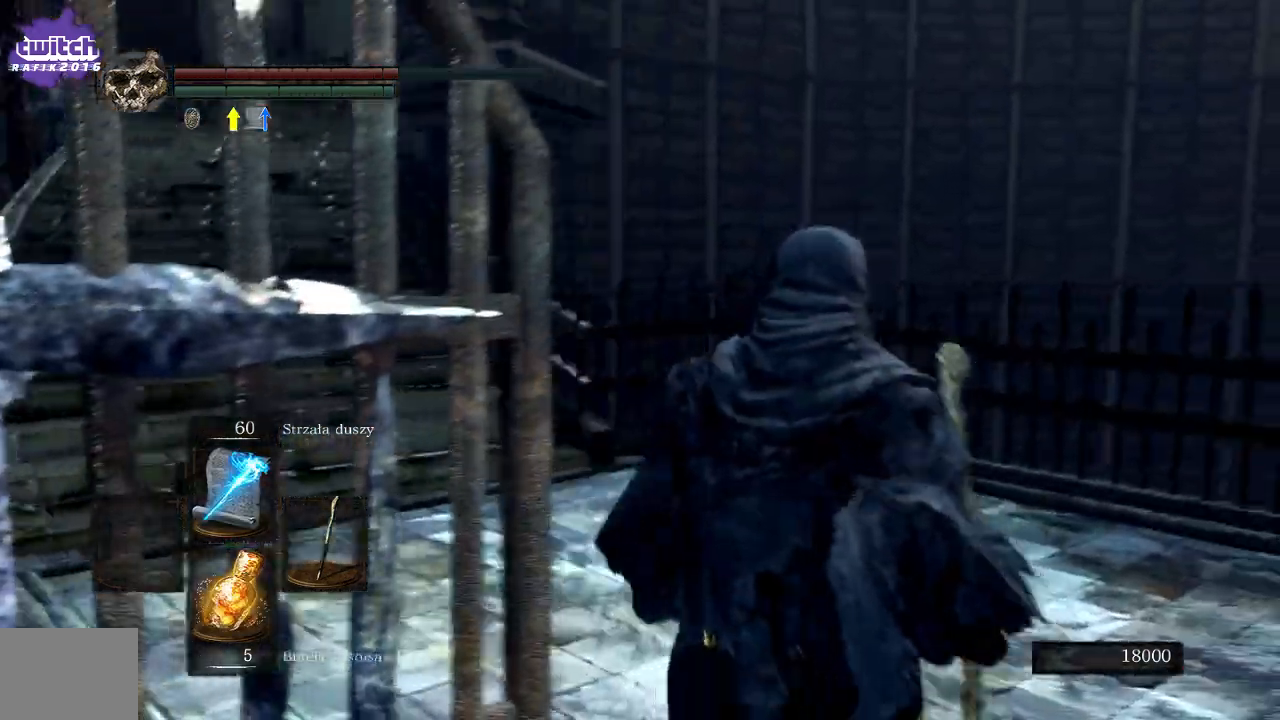
Gameplay with a controller (Xbox layout); each line is a JSON object with the inputs held at the frame after it. "events" lists button and stick changes between this image and that frame as [ms after this image, input, new state], when the widget could be followed in between. Not read: L3.
{"buttons": [], "left_stick": "up-left", "right_stick": "center", "events": [[50, "left_stick", "up"], [350, "left_stick", "up-left"], [350, "right_stick", "center"]]}
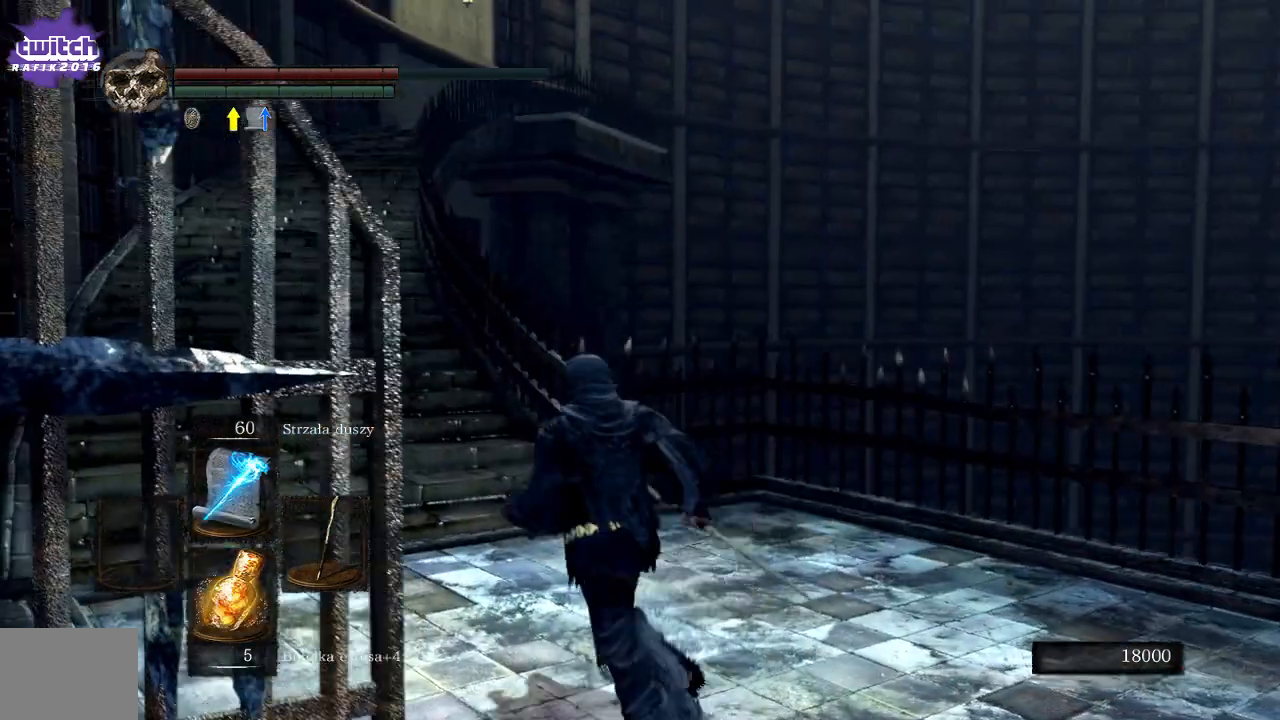
{"buttons": ["B"], "left_stick": "up-left", "right_stick": "center", "events": [[467, "B", "down"]]}
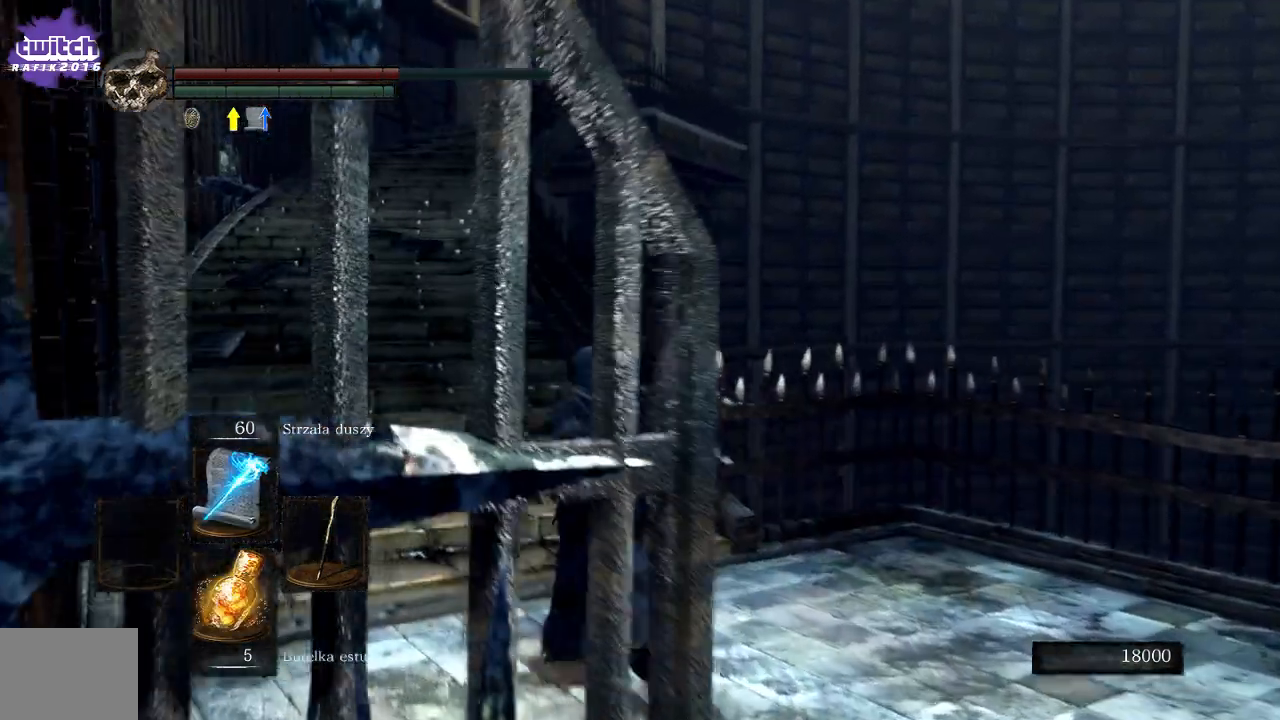
{"buttons": ["B"], "left_stick": "up-left", "right_stick": "center", "events": []}
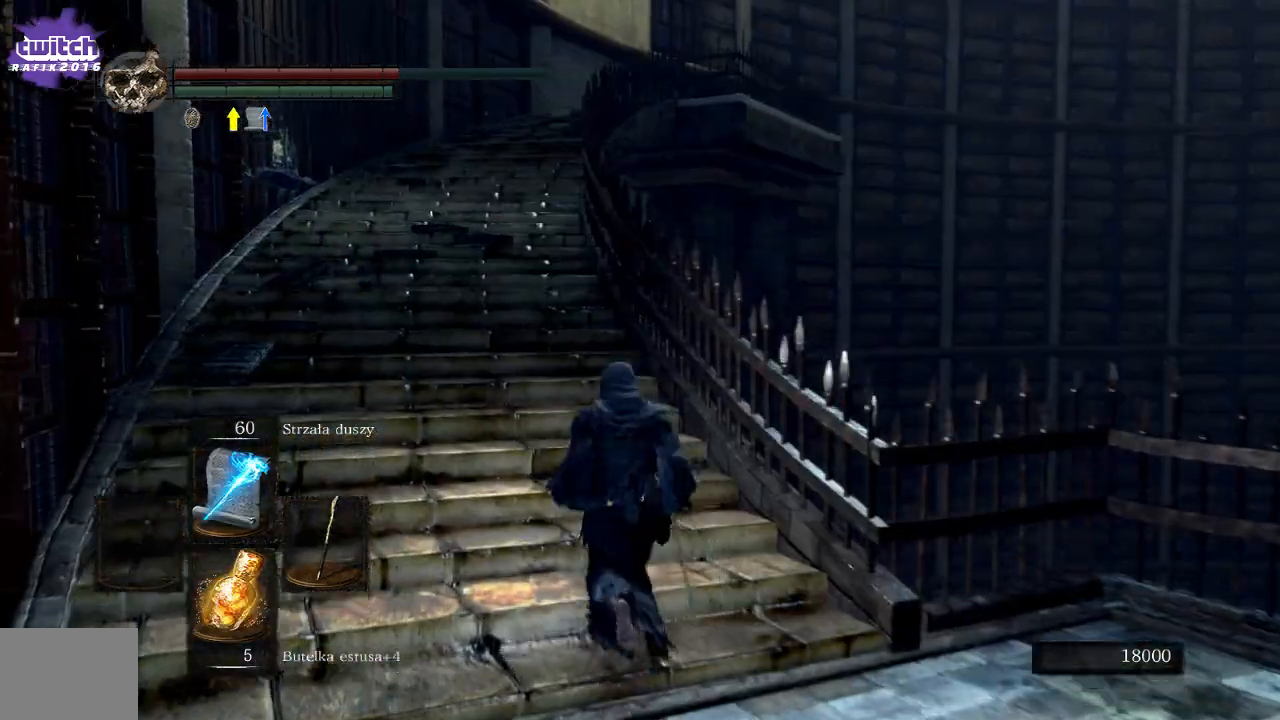
{"buttons": ["B"], "left_stick": "up-left", "right_stick": "center"}
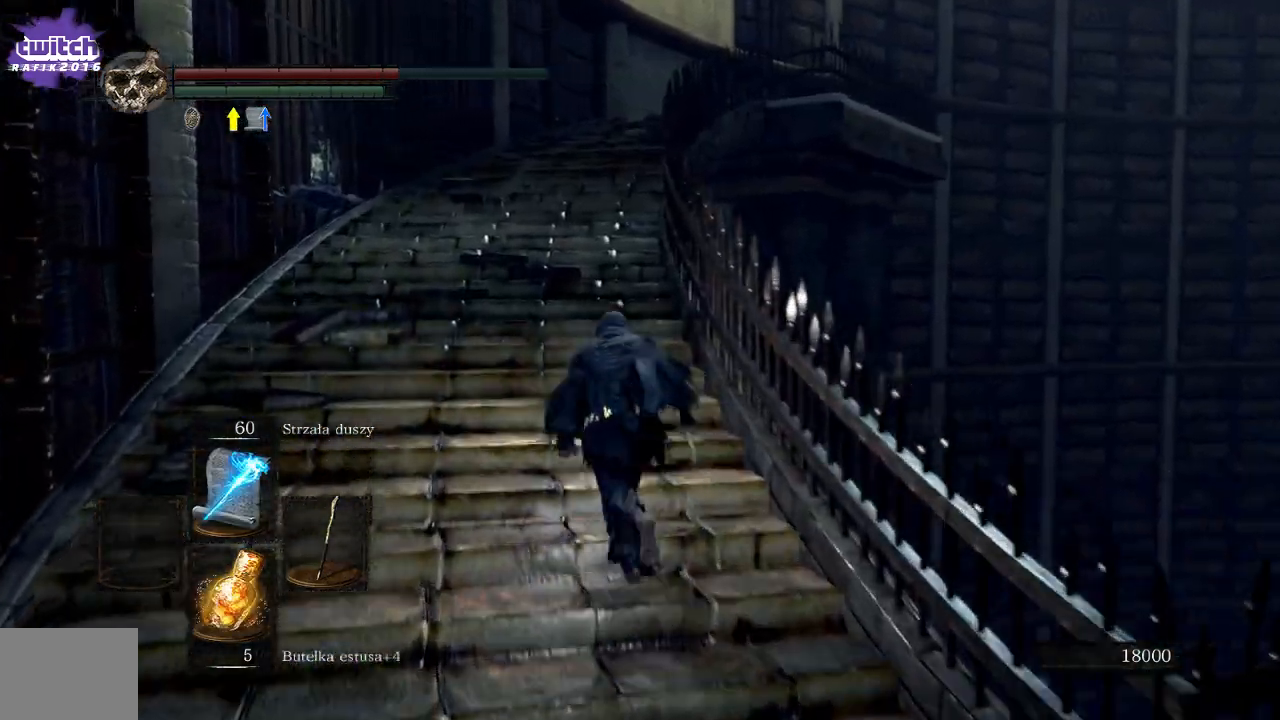
{"buttons": ["B"], "left_stick": "up", "right_stick": "center", "events": [[33, "left_stick", "up"]]}
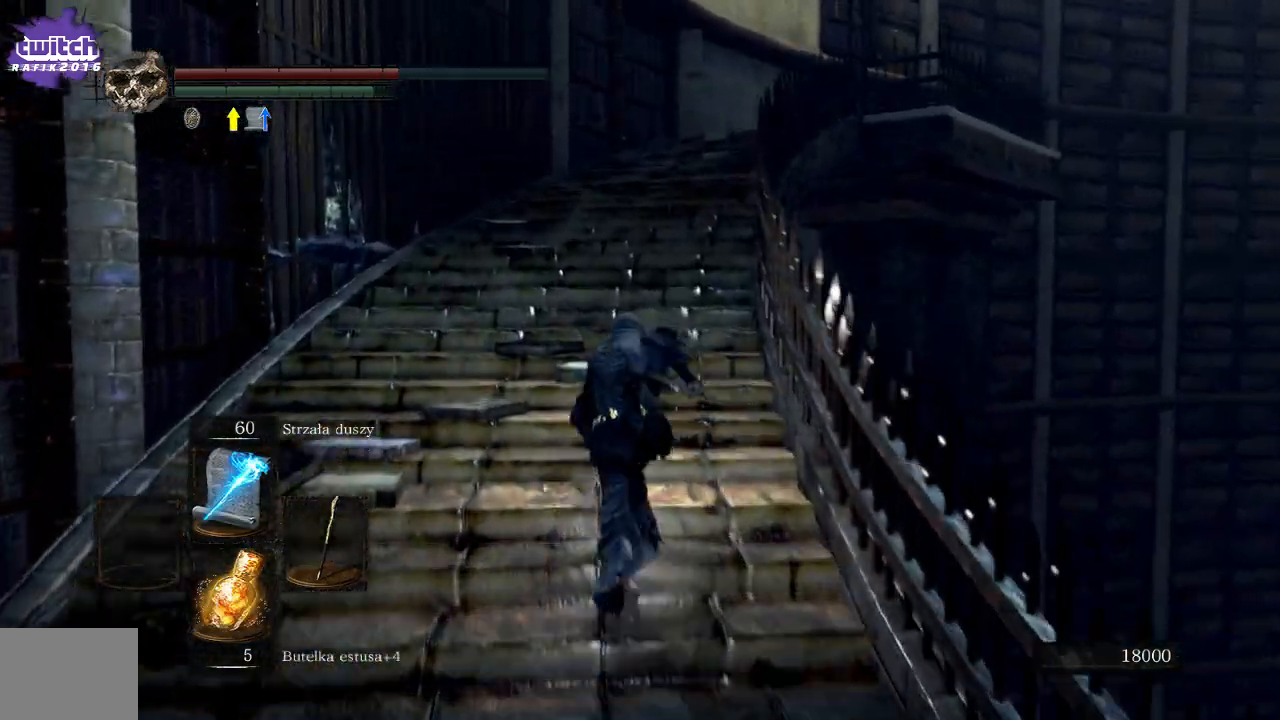
{"buttons": ["B"], "left_stick": "up", "right_stick": "center", "events": []}
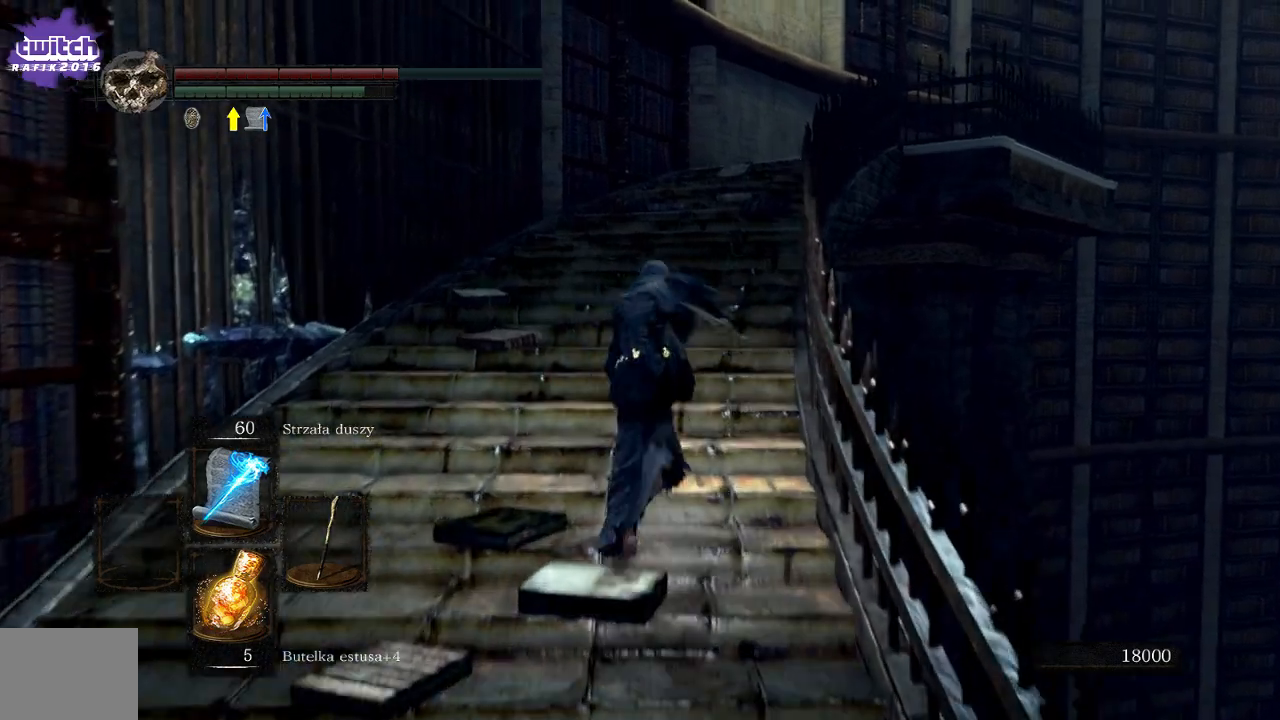
{"buttons": ["B"], "left_stick": "up", "right_stick": "center", "events": []}
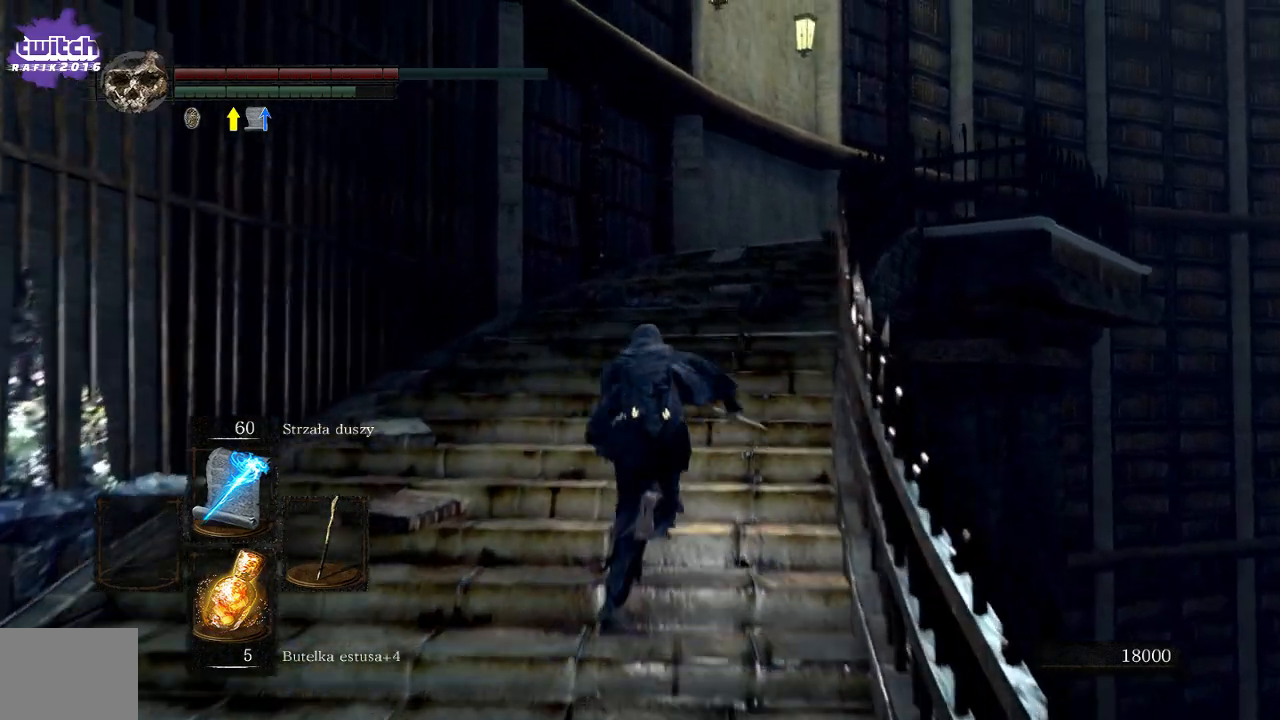
{"buttons": ["B"], "left_stick": "up", "right_stick": "center", "events": []}
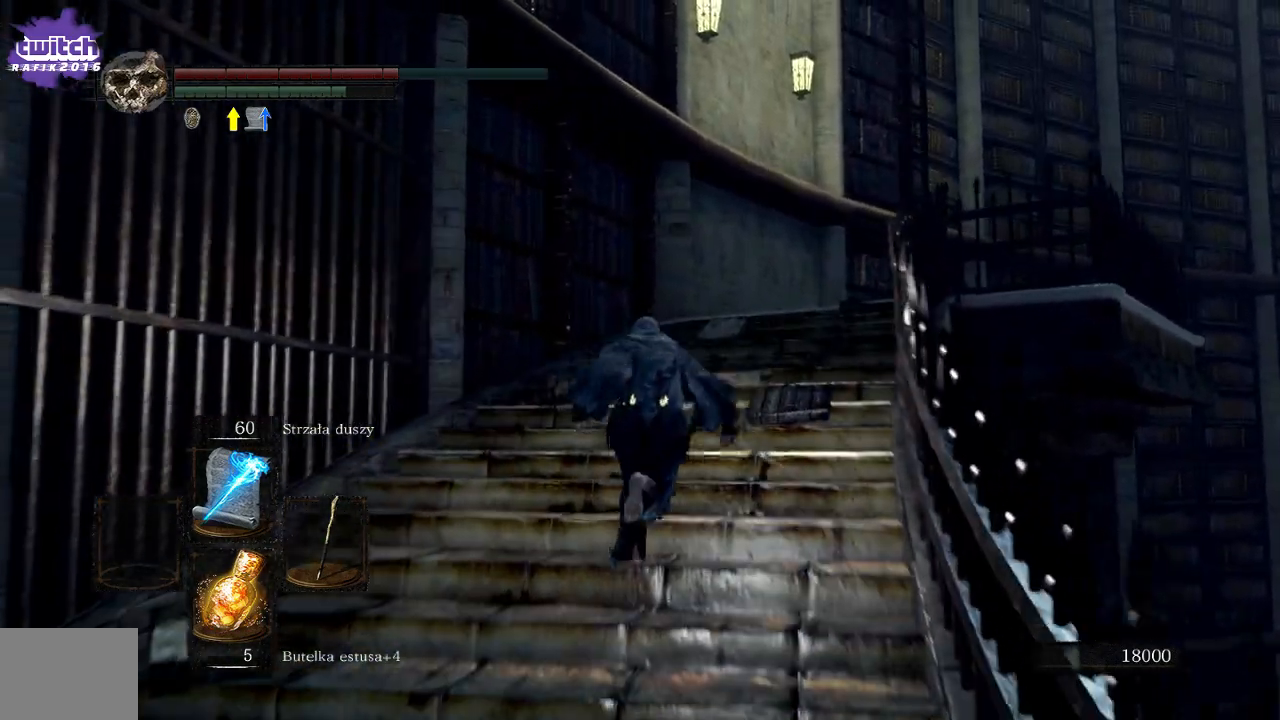
{"buttons": ["B"], "left_stick": "up", "right_stick": "center", "events": []}
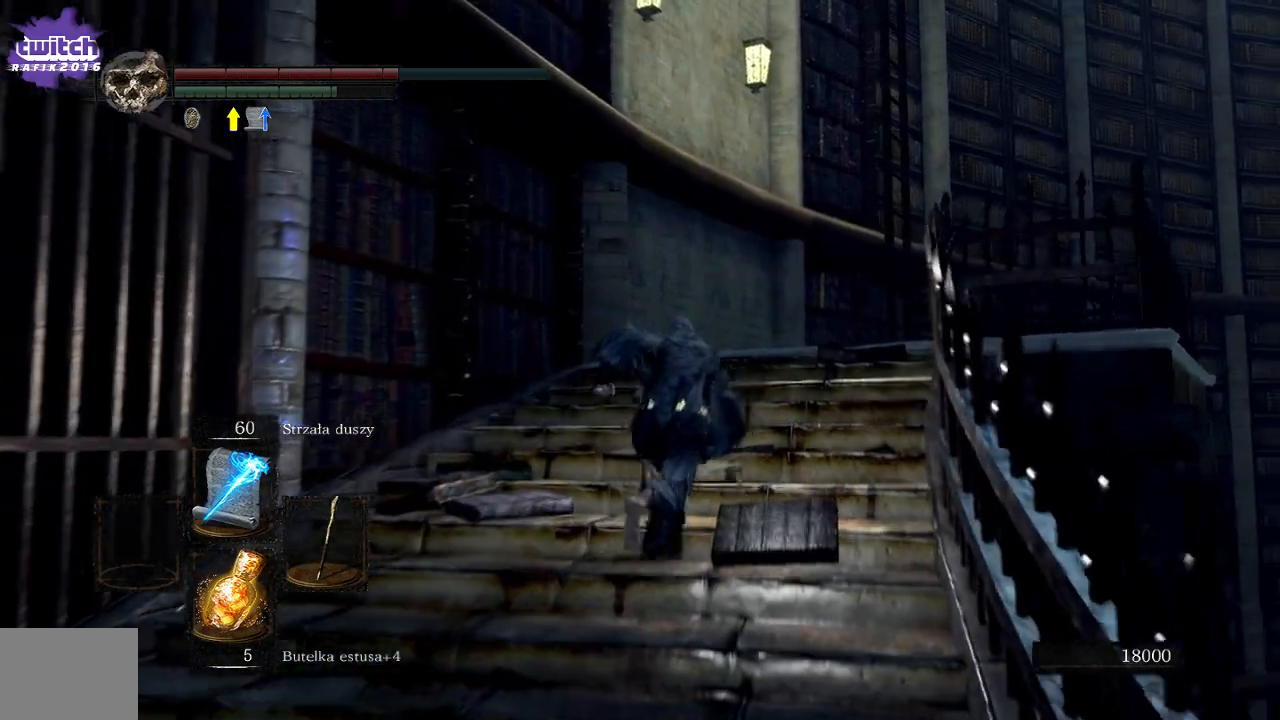
{"buttons": ["B"], "left_stick": "up-right", "right_stick": "center", "events": [[317, "left_stick", "up-right"]]}
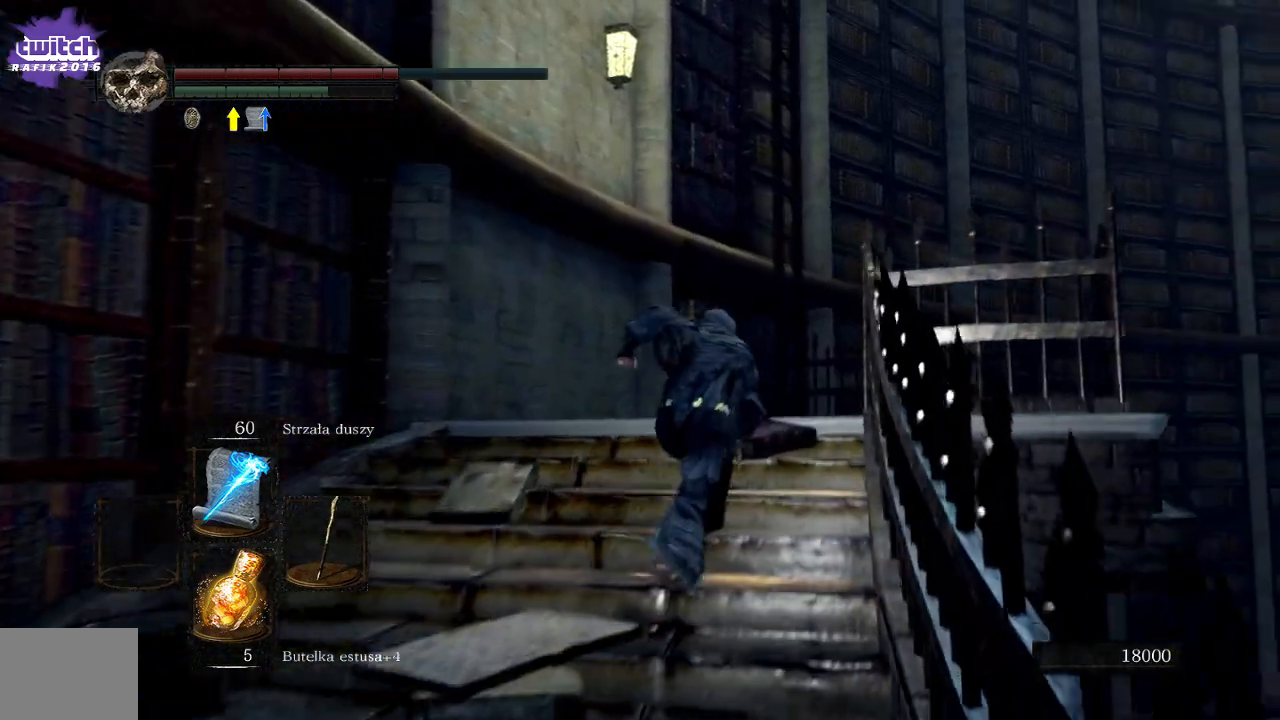
{"buttons": [], "left_stick": "up", "right_stick": "center", "events": [[167, "left_stick", "up"], [333, "B", "up"]]}
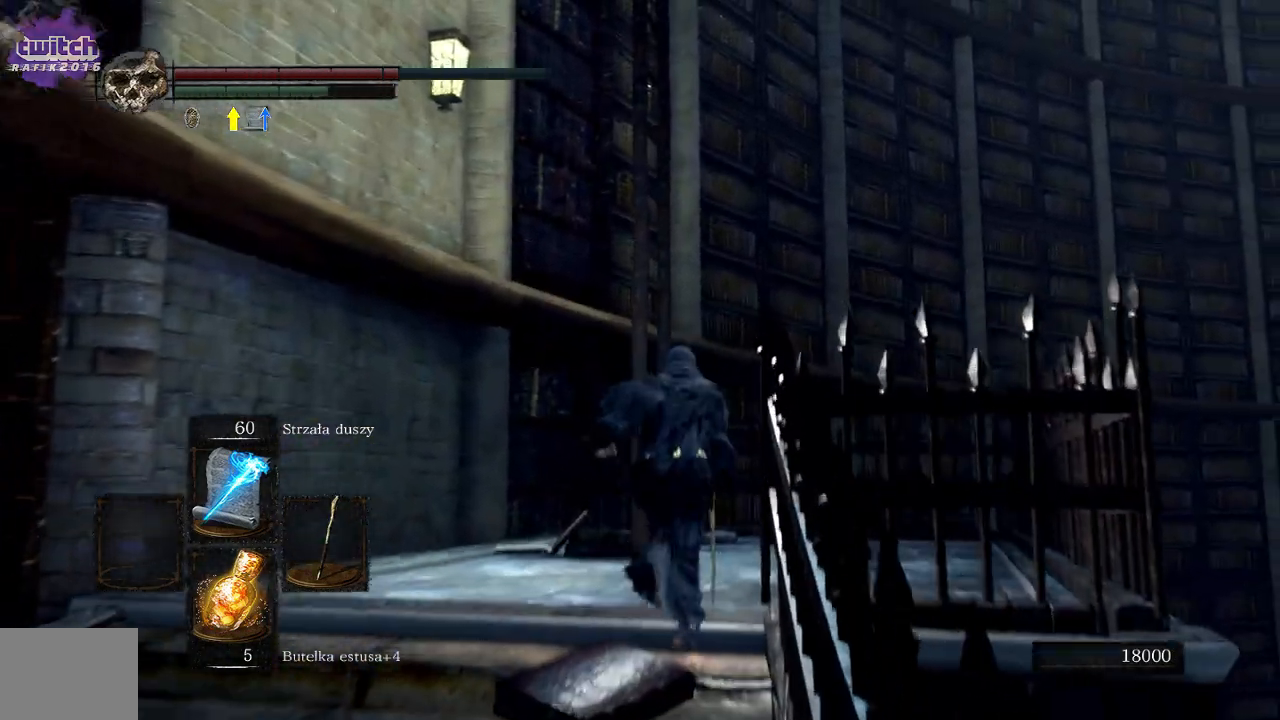
{"buttons": [], "left_stick": "up", "right_stick": "center", "events": [[133, "A", "down"], [233, "A", "up"], [300, "A", "down"], [433, "A", "up"]]}
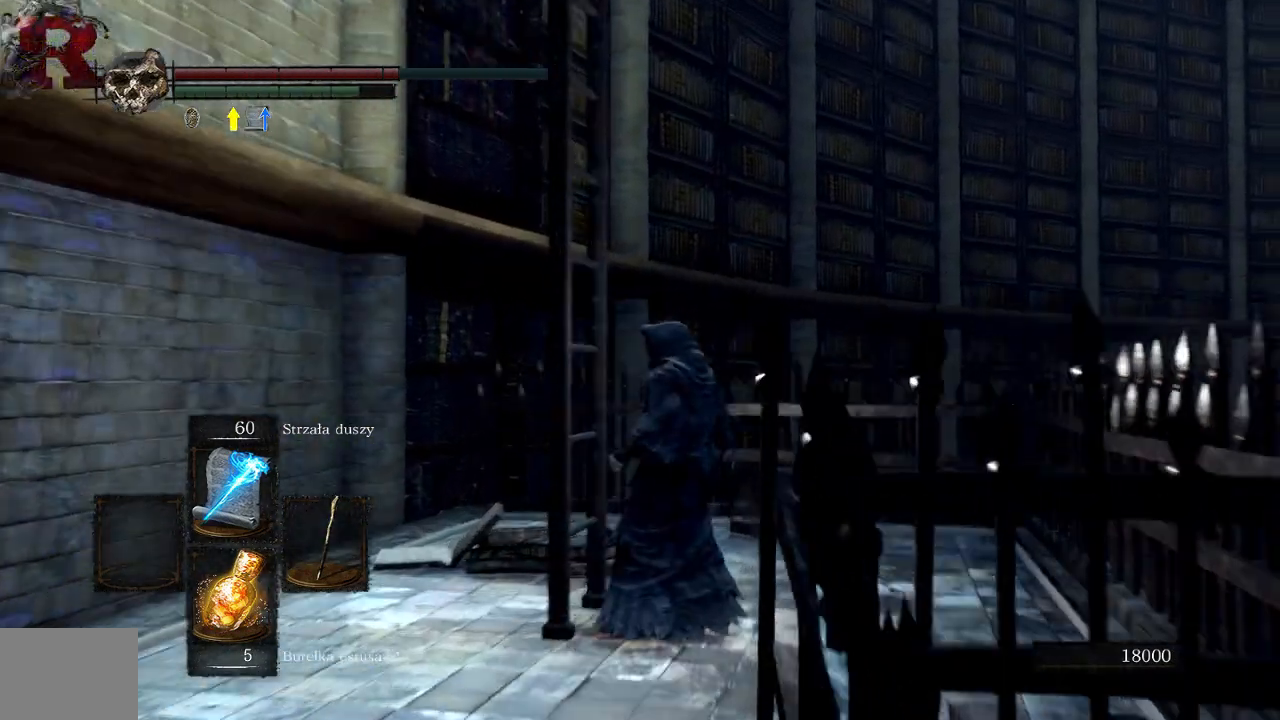
{"buttons": [], "left_stick": "up-left", "right_stick": "left", "events": [[33, "A", "down"], [133, "A", "up"], [283, "left_stick", "up-left"], [333, "right_stick", "left"]]}
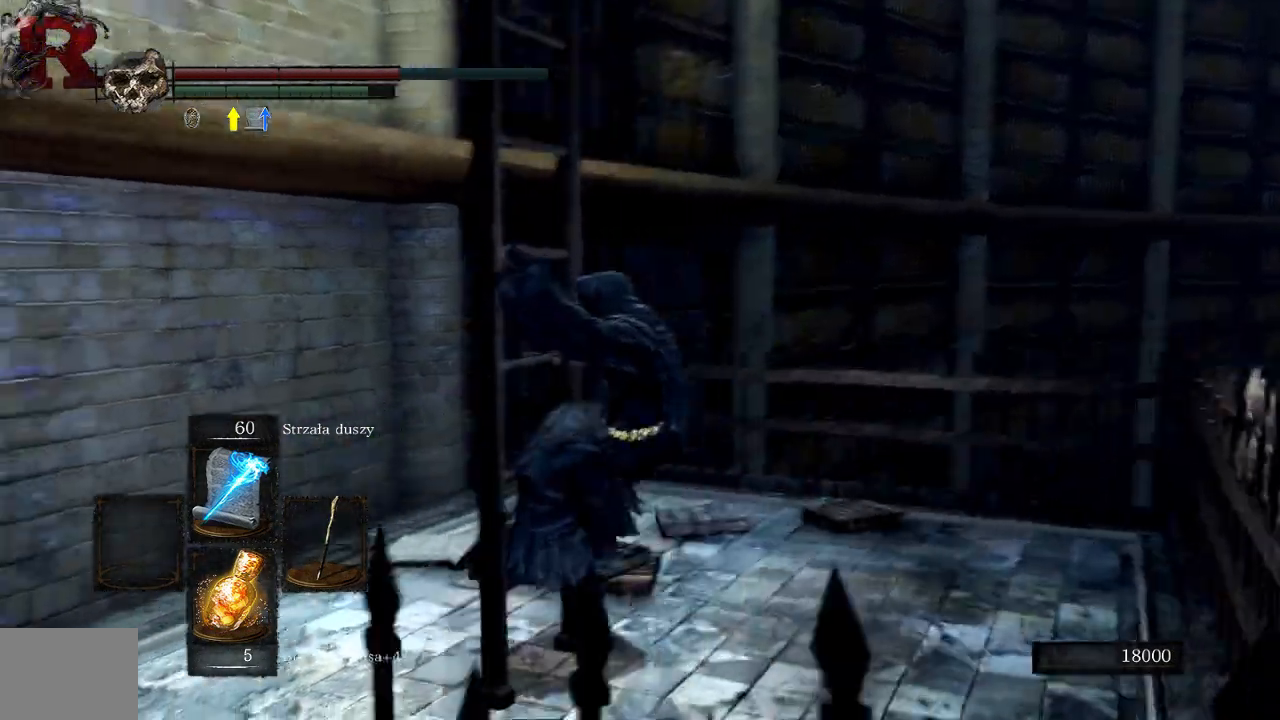
{"buttons": [], "left_stick": "up-left", "right_stick": "center", "events": [[383, "right_stick", "center"]]}
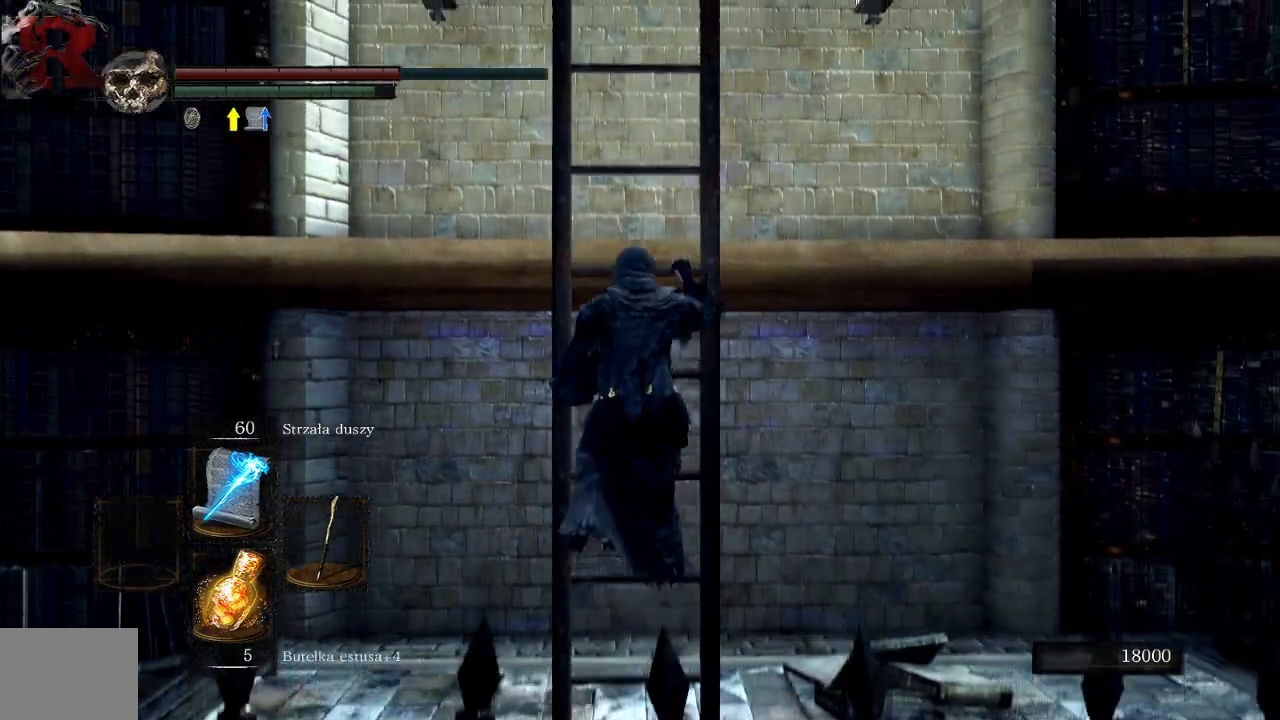
{"buttons": ["B"], "left_stick": "up-left", "right_stick": "center", "events": [[100, "B", "down"]]}
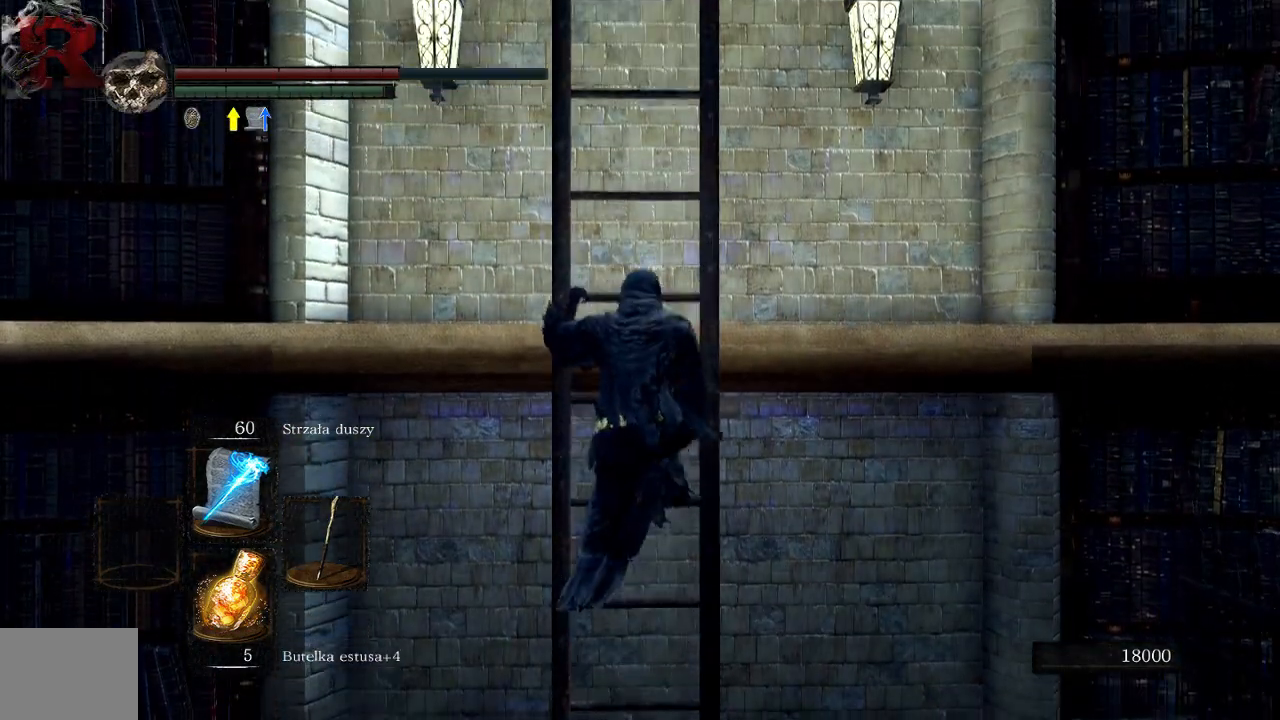
{"buttons": ["B"], "left_stick": "up-left", "right_stick": "center", "events": []}
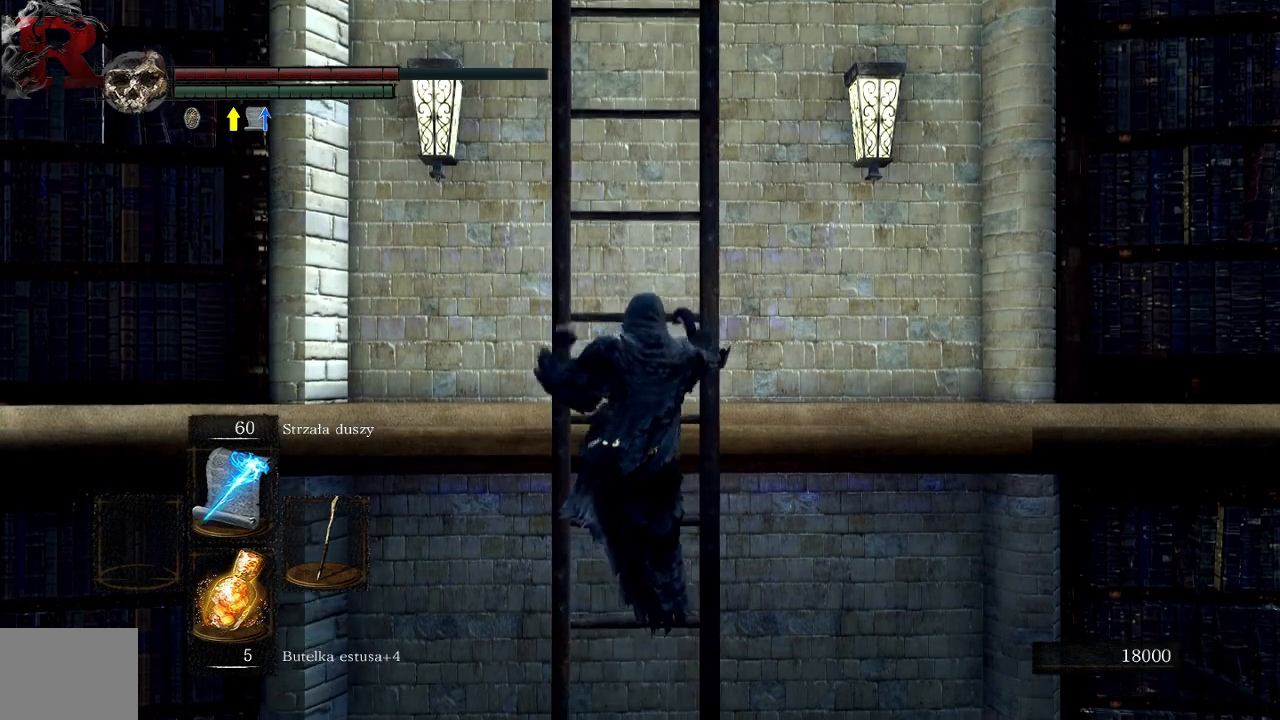
{"buttons": ["B"], "left_stick": "up-left", "right_stick": "center", "events": []}
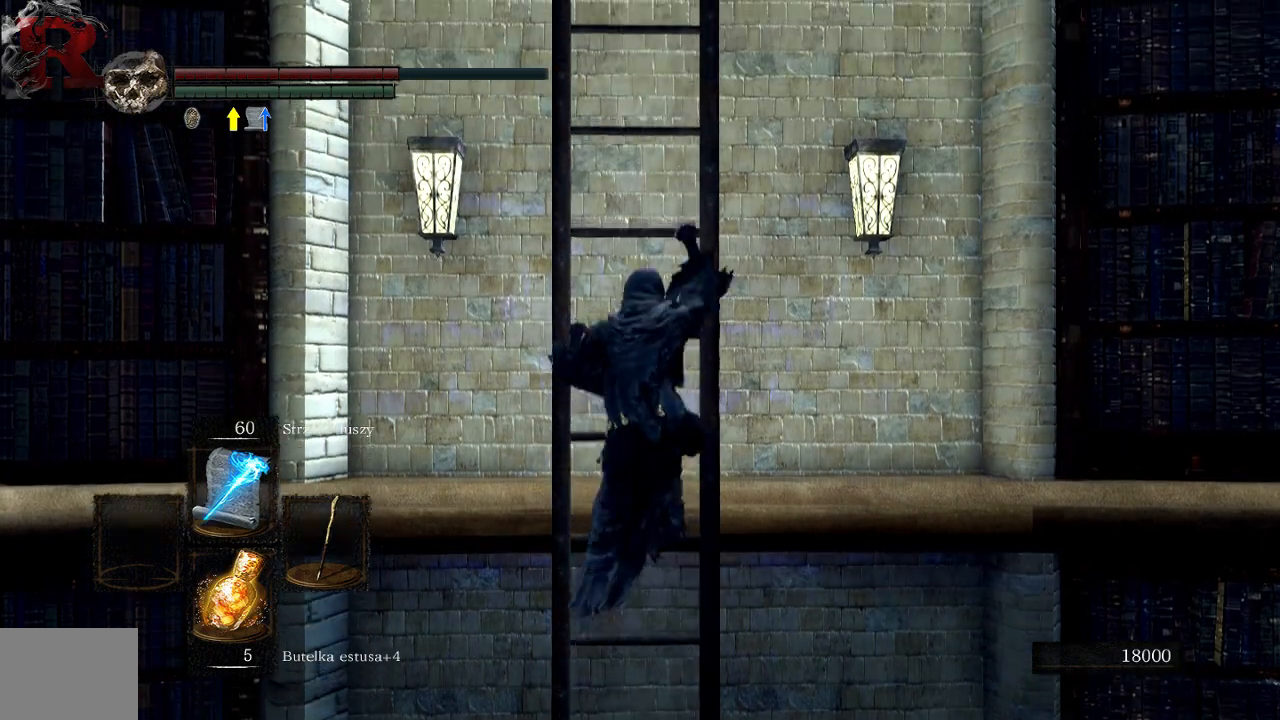
{"buttons": ["B"], "left_stick": "up-left", "right_stick": "center", "events": []}
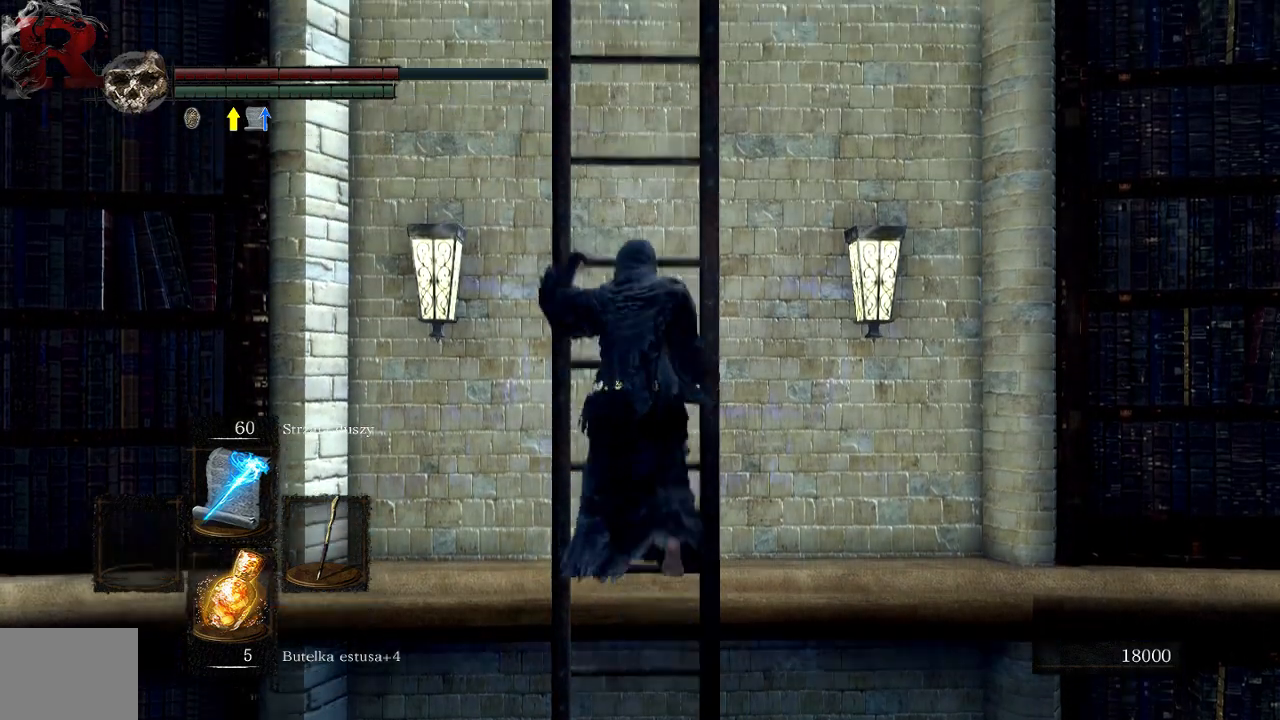
{"buttons": ["B"], "left_stick": "up-left", "right_stick": "center", "events": []}
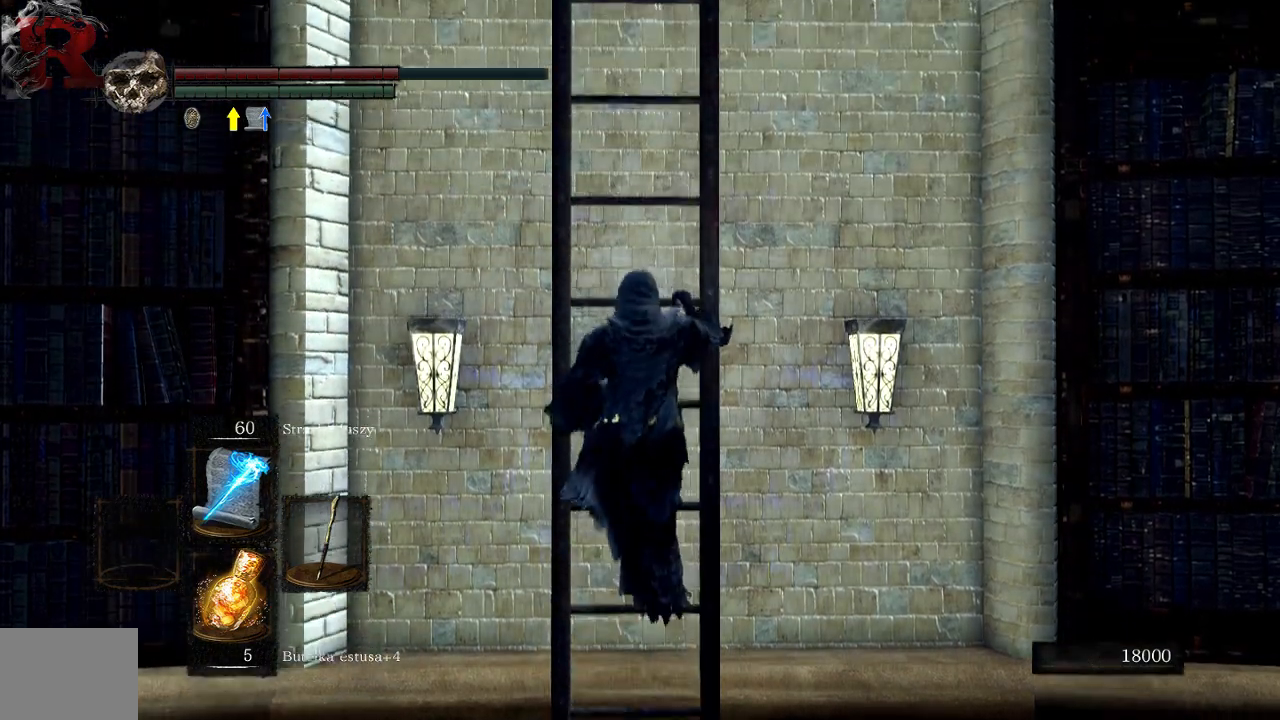
{"buttons": ["B"], "left_stick": "up-left", "right_stick": "center", "events": []}
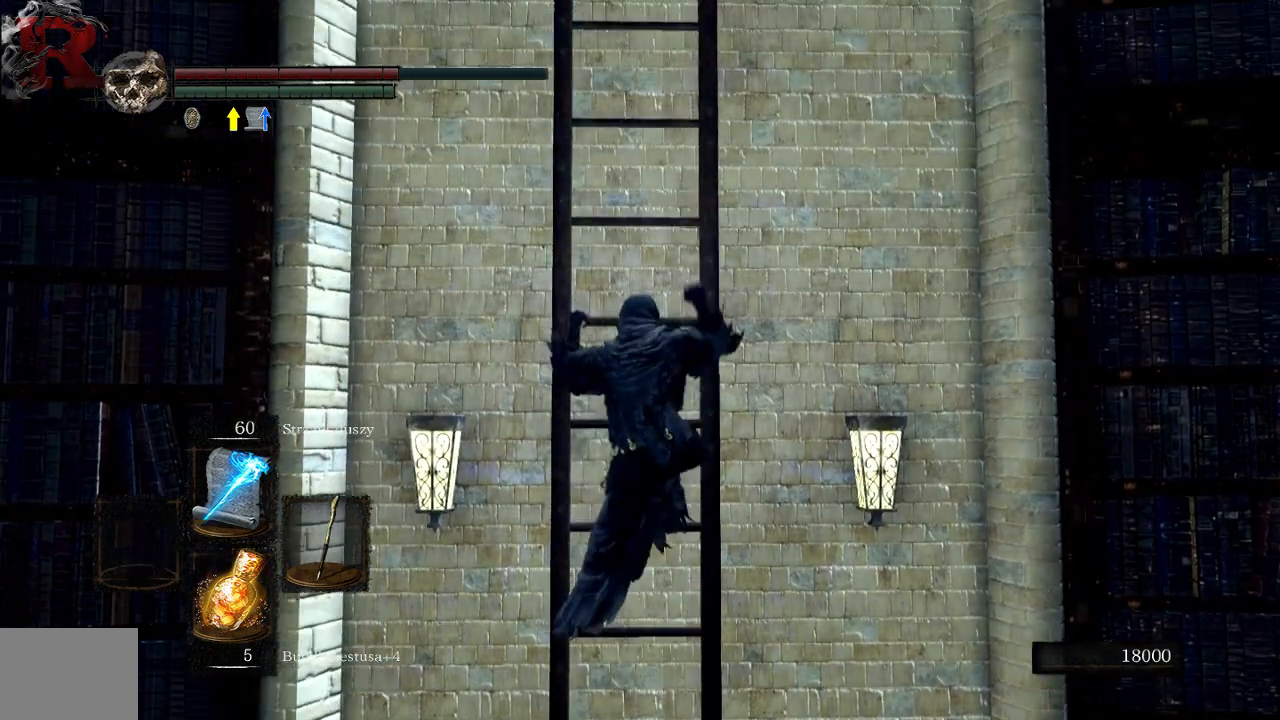
{"buttons": ["B"], "left_stick": "up-left", "right_stick": "center", "events": []}
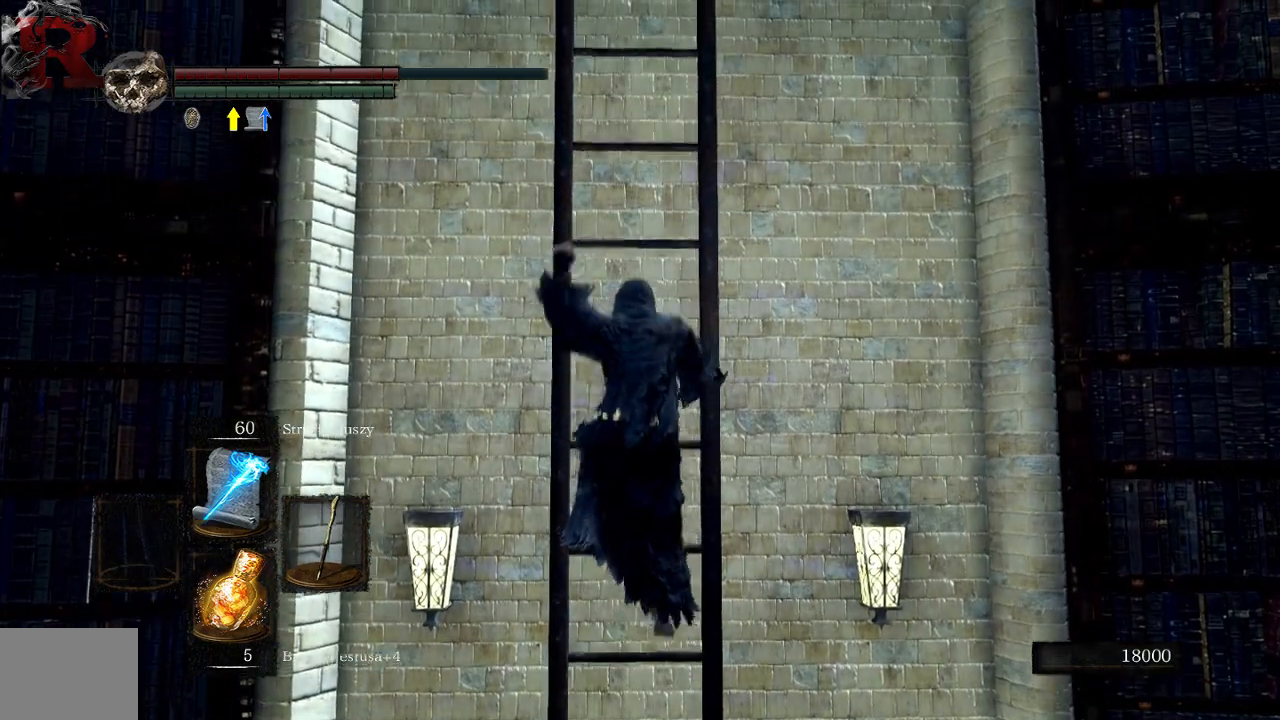
{"buttons": ["B"], "left_stick": "up-left", "right_stick": "center", "events": []}
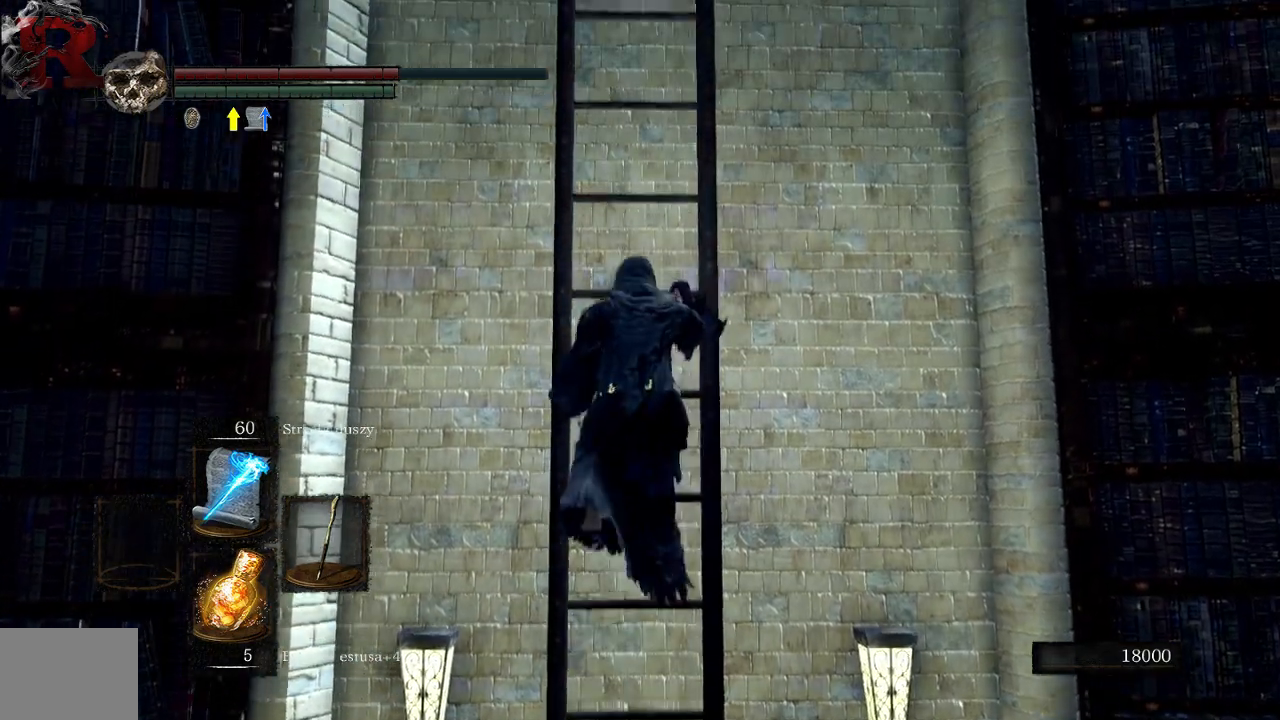
{"buttons": ["B"], "left_stick": "up-left", "right_stick": "center", "events": []}
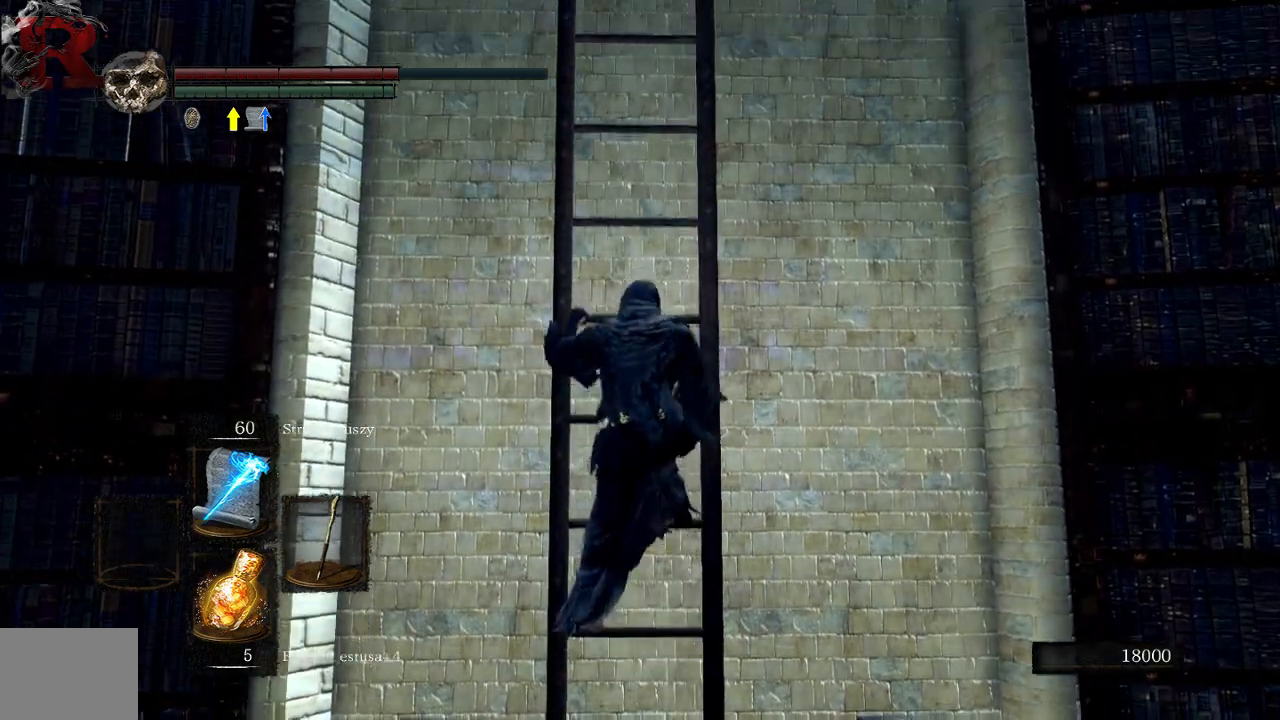
{"buttons": ["B"], "left_stick": "up-left", "right_stick": "center", "events": []}
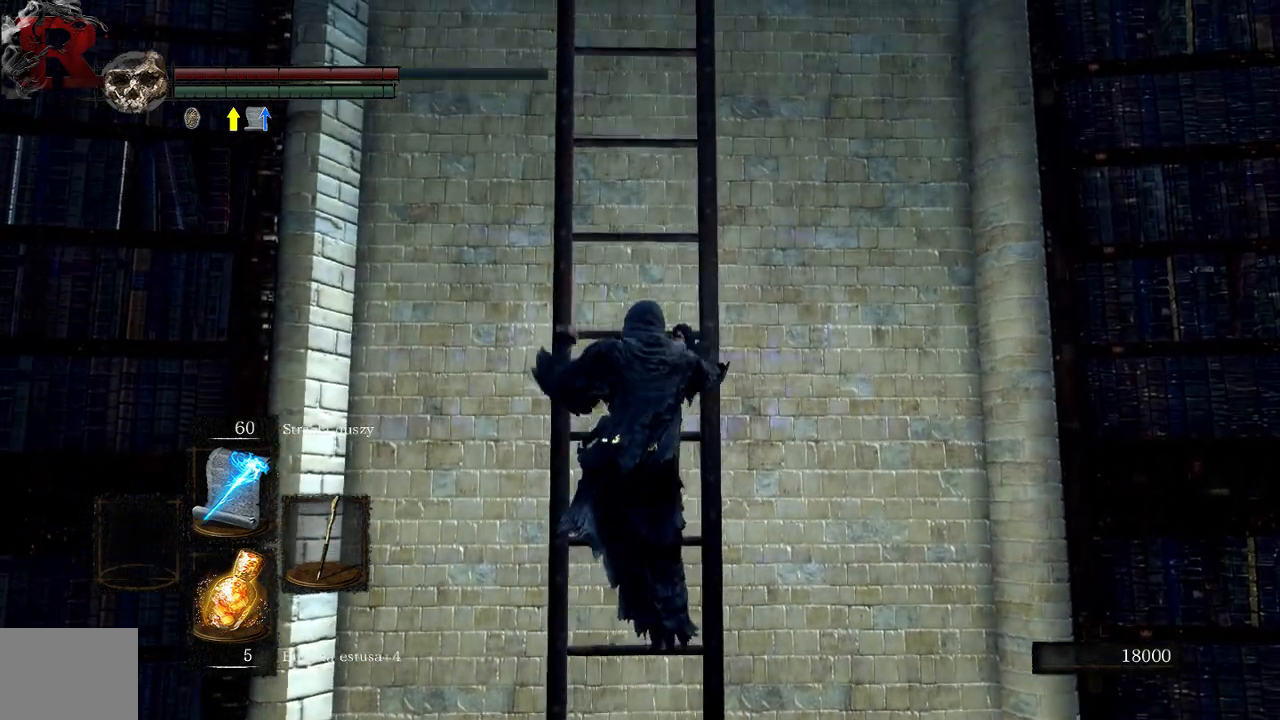
{"buttons": ["B"], "left_stick": "up-left", "right_stick": "center", "events": []}
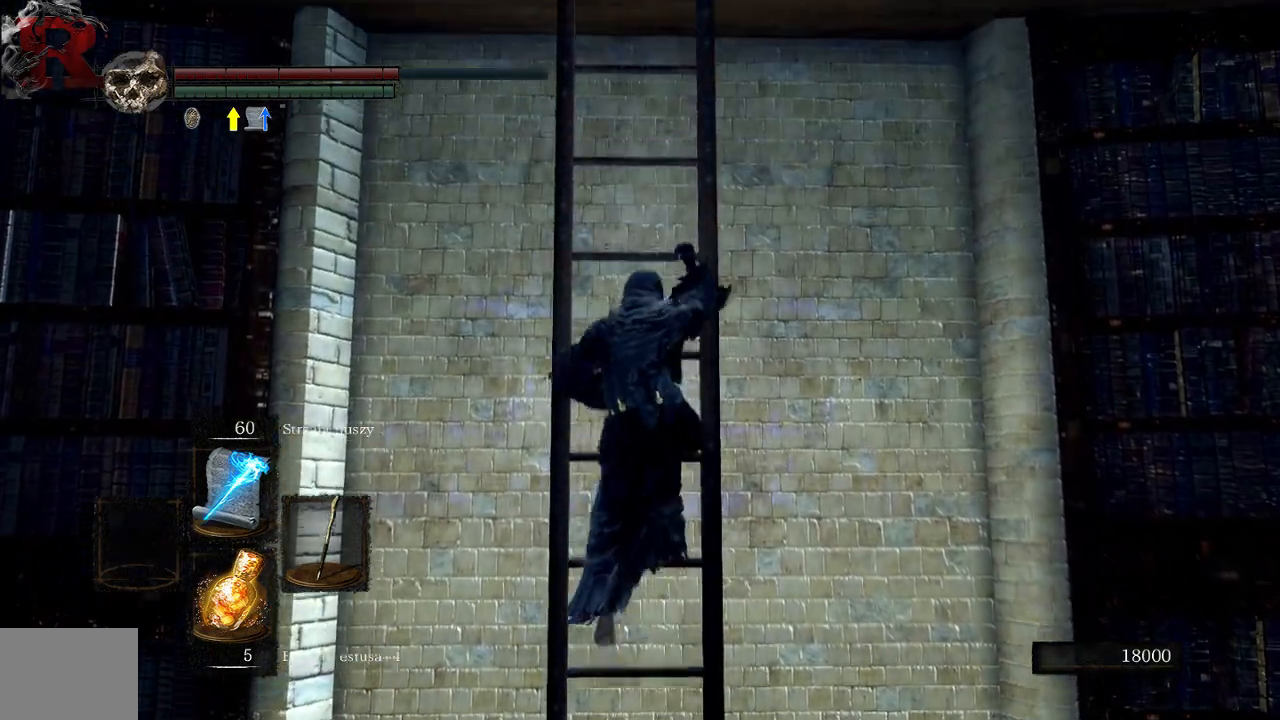
{"buttons": ["B"], "left_stick": "up-left", "right_stick": "center", "events": []}
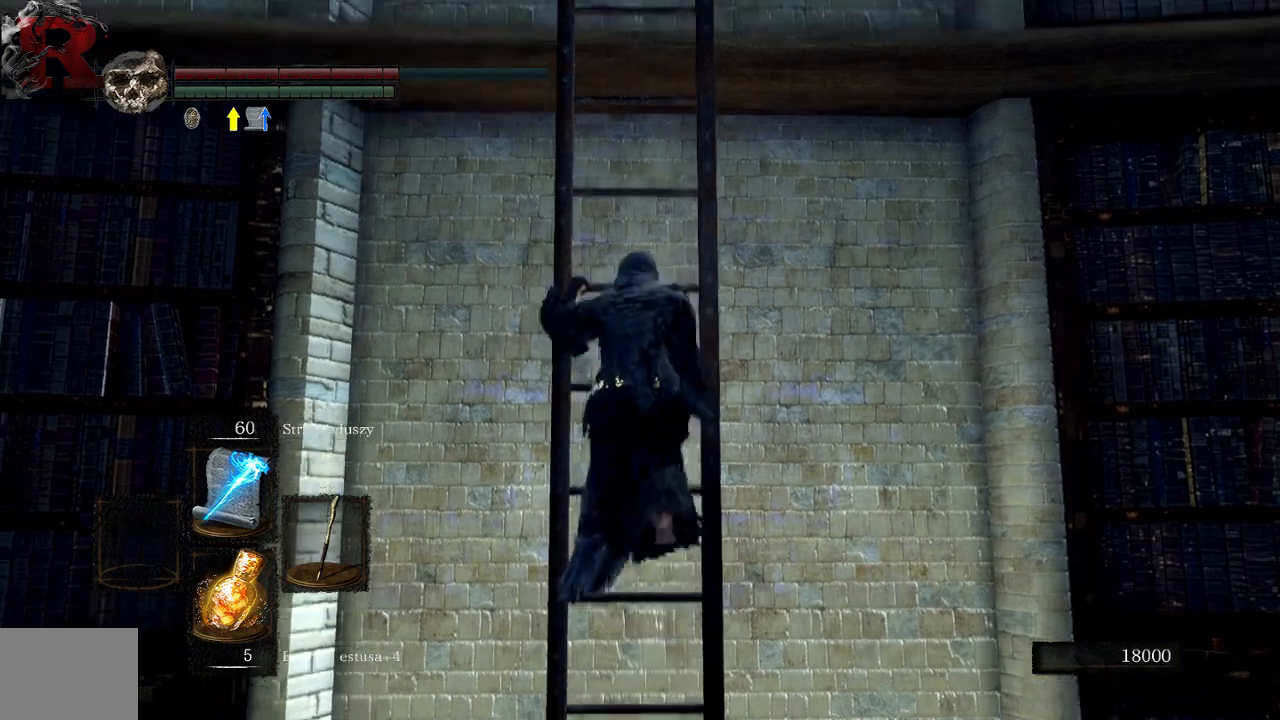
{"buttons": ["B"], "left_stick": "up-left", "right_stick": "center", "events": []}
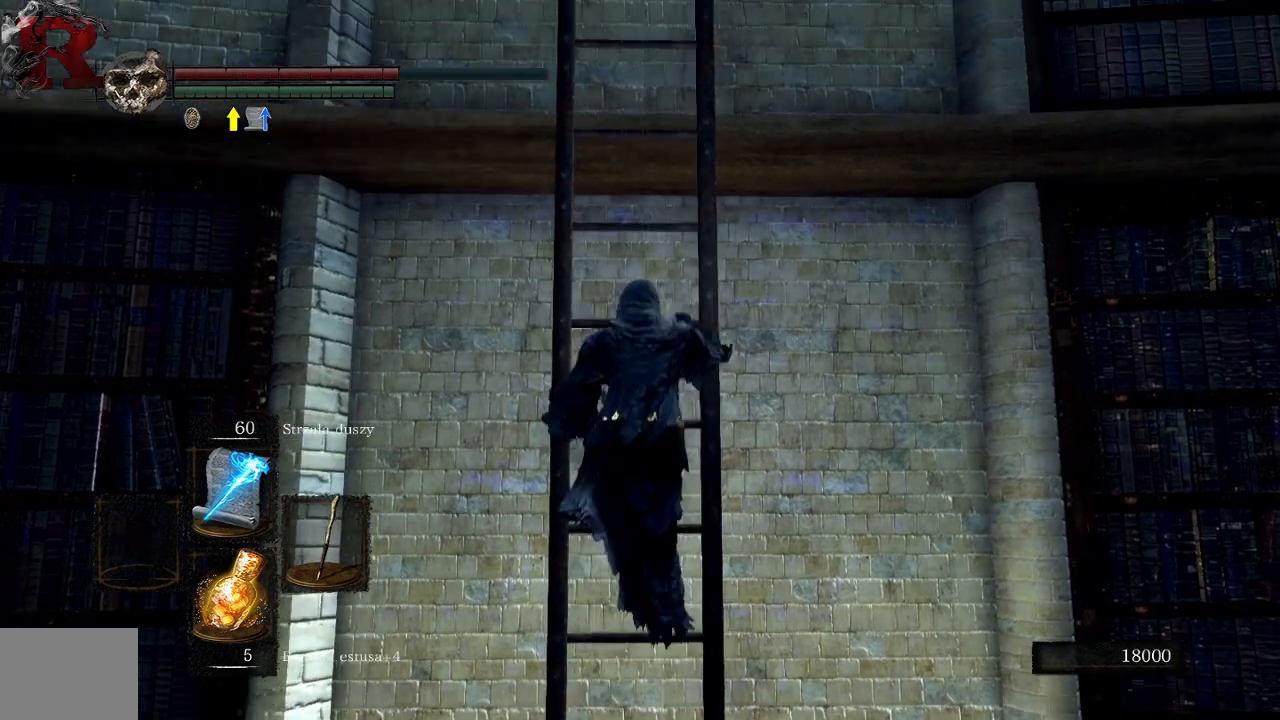
{"buttons": ["B"], "left_stick": "up-left", "right_stick": "center", "events": []}
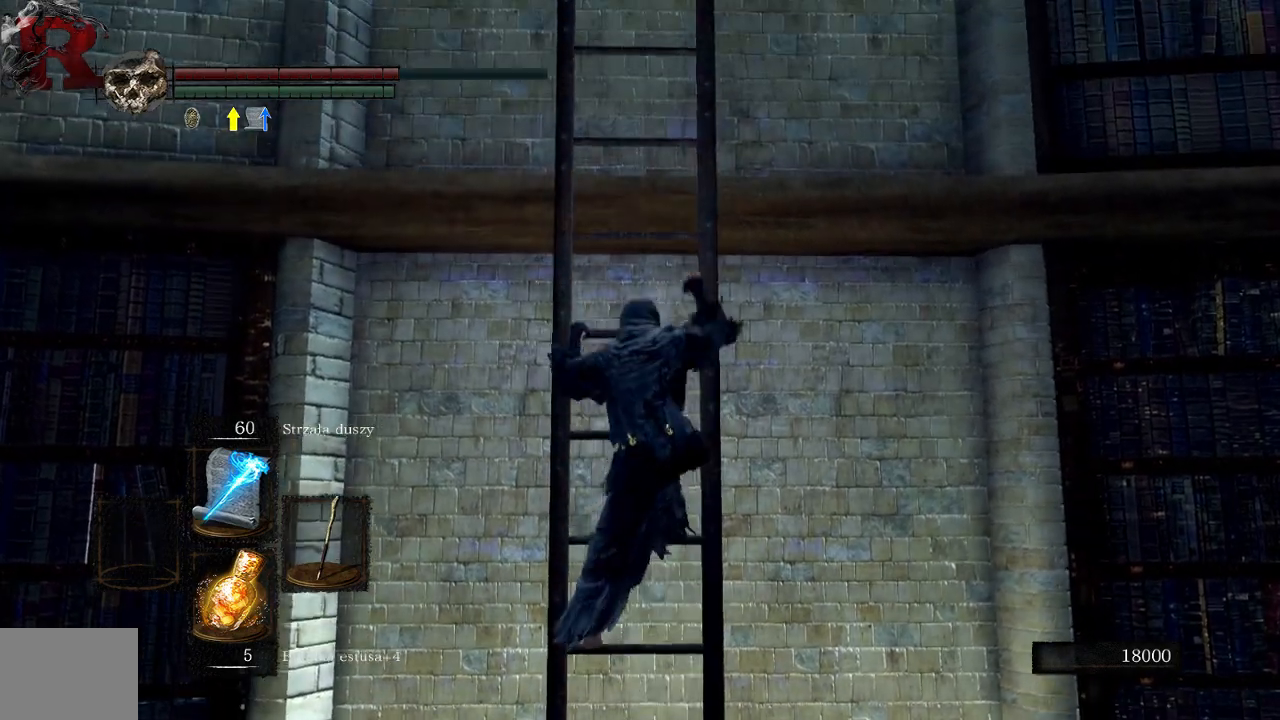
{"buttons": ["B"], "left_stick": "up-left", "right_stick": "center", "events": []}